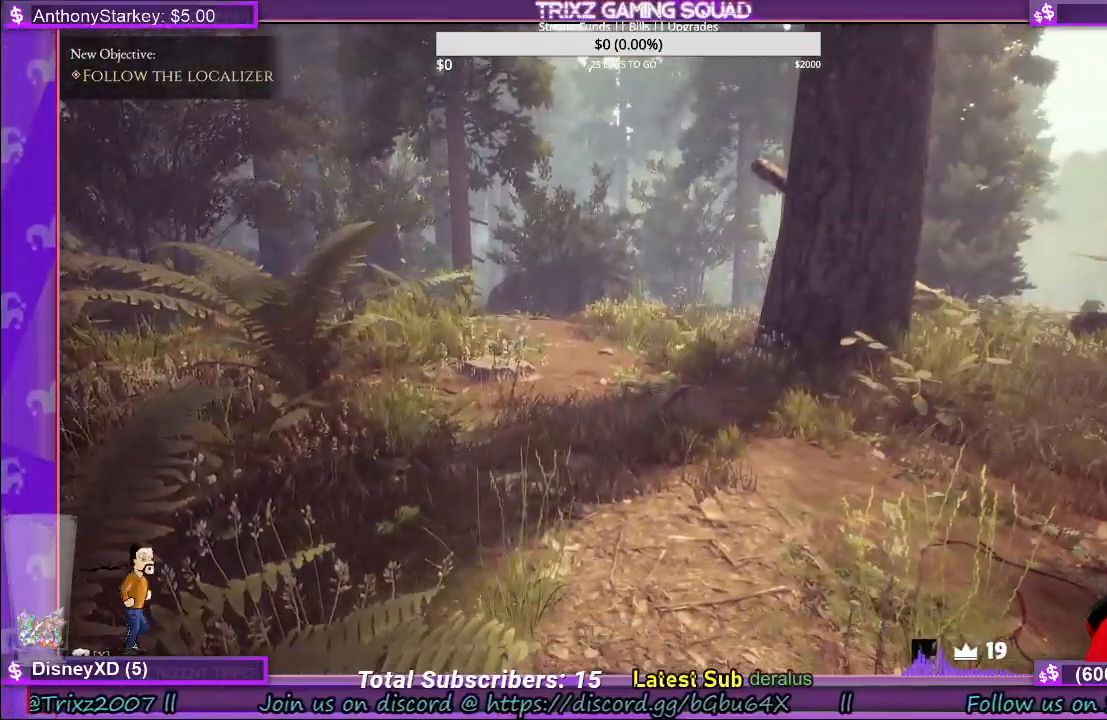
Gameplay with keyboard and mouse; each line is a JSON object with the keys and mouse buttons held at the frame after it. "events" lists presses ("down") and releases ("up") of "a", "ctrl", "d", "e", "f", "q", "r", "s", "shift", "space", "tab", "w", "mouse_left", "mouse_wheel", "mouse_right", "mouse_mb4" and "mouse_mb5" between this image and that frame as [ms after this image, input, new state], when the widget could be followed in between. "mouse_left", "mouse_wheel", "mouse_right", "mouse_mb4", "mouse_mb5" = the "left", "wheel", "right", "mb4", "mb5" buttons of the "mouse" list. No other keys are recorded. "wheel" means that the mouse wheel is clicked or scrolled. Mouse movement is not recorded.
{"keys": [], "mouse": [], "events": [[33, "d", "down"], [50, "w", "down"], [133, "d", "up"], [183, "w", "up"]]}
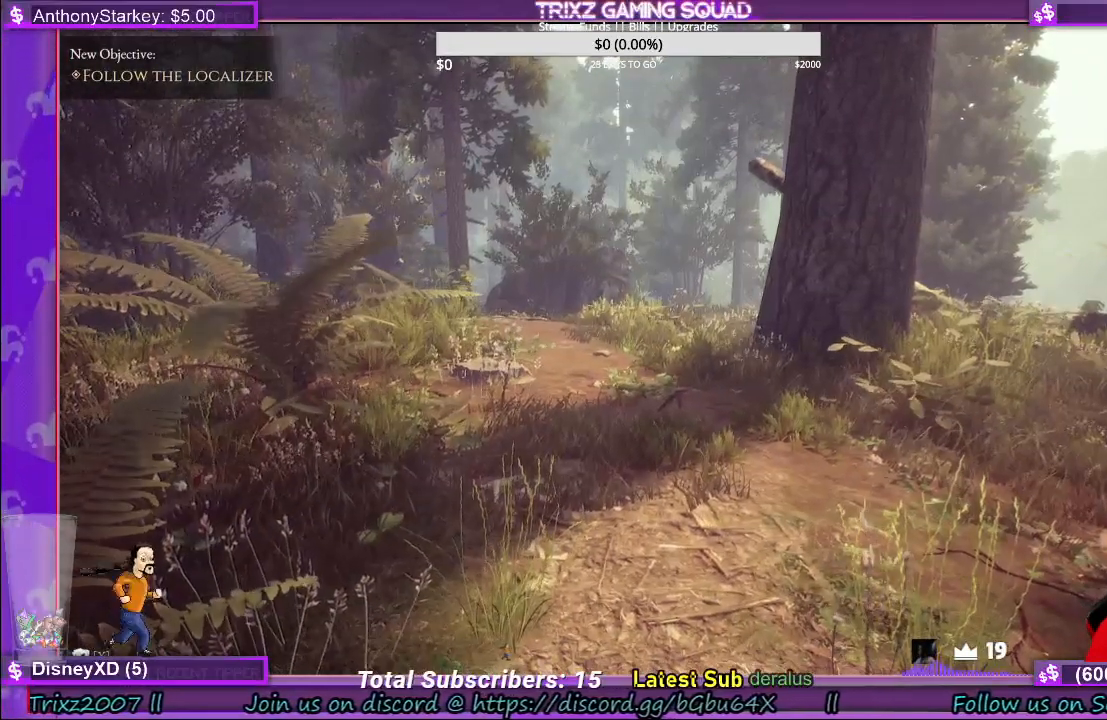
{"keys": [], "mouse": [], "events": []}
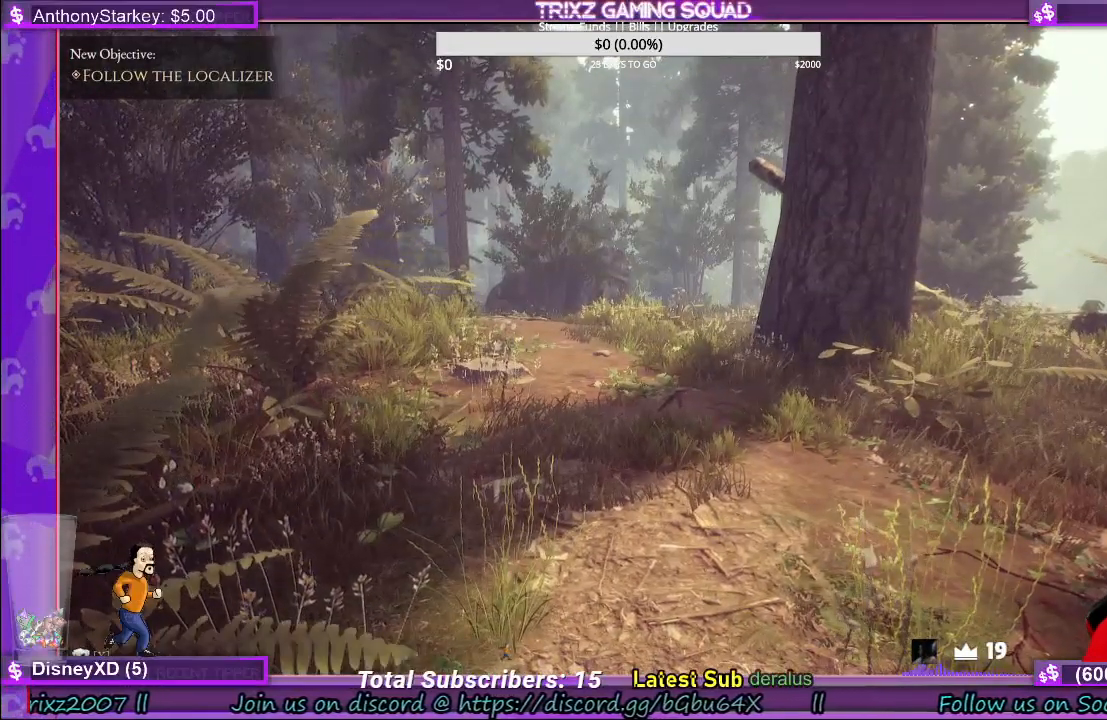
{"keys": [], "mouse": [], "events": []}
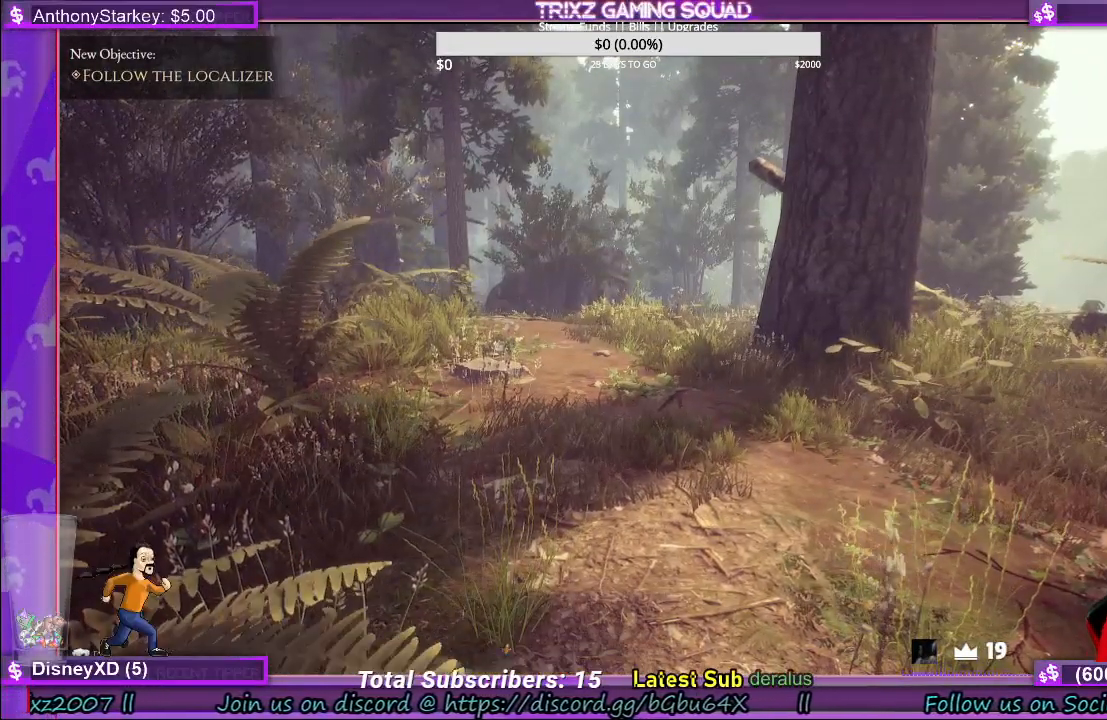
{"keys": [], "mouse": [], "events": []}
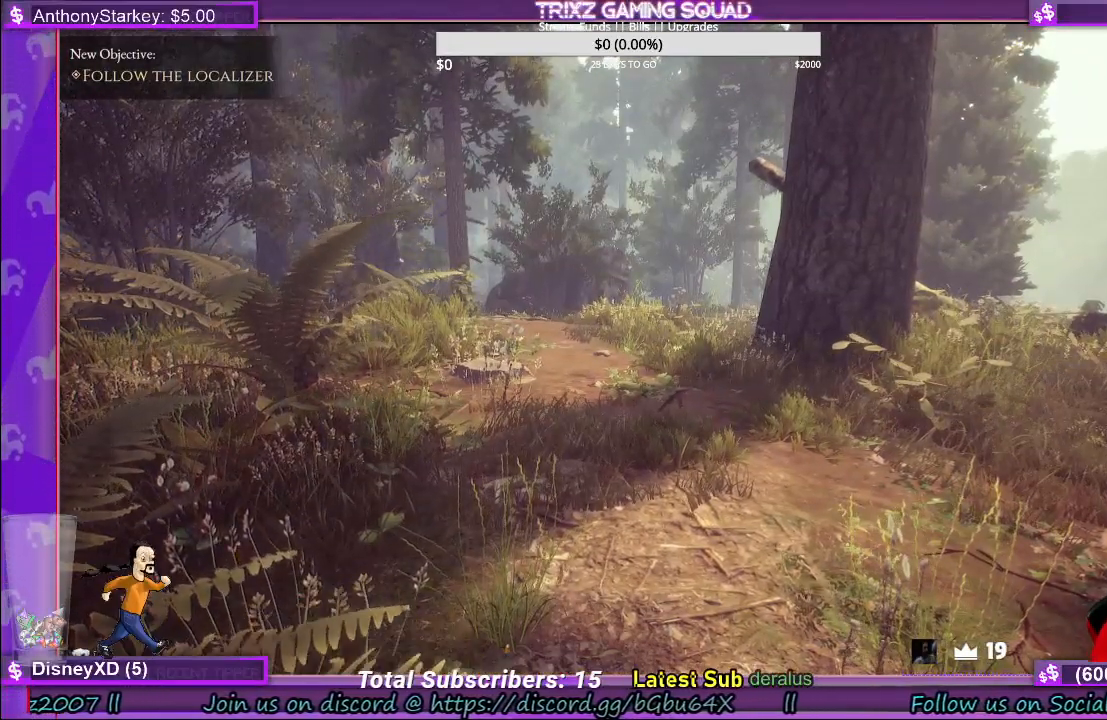
{"keys": [], "mouse": [], "events": []}
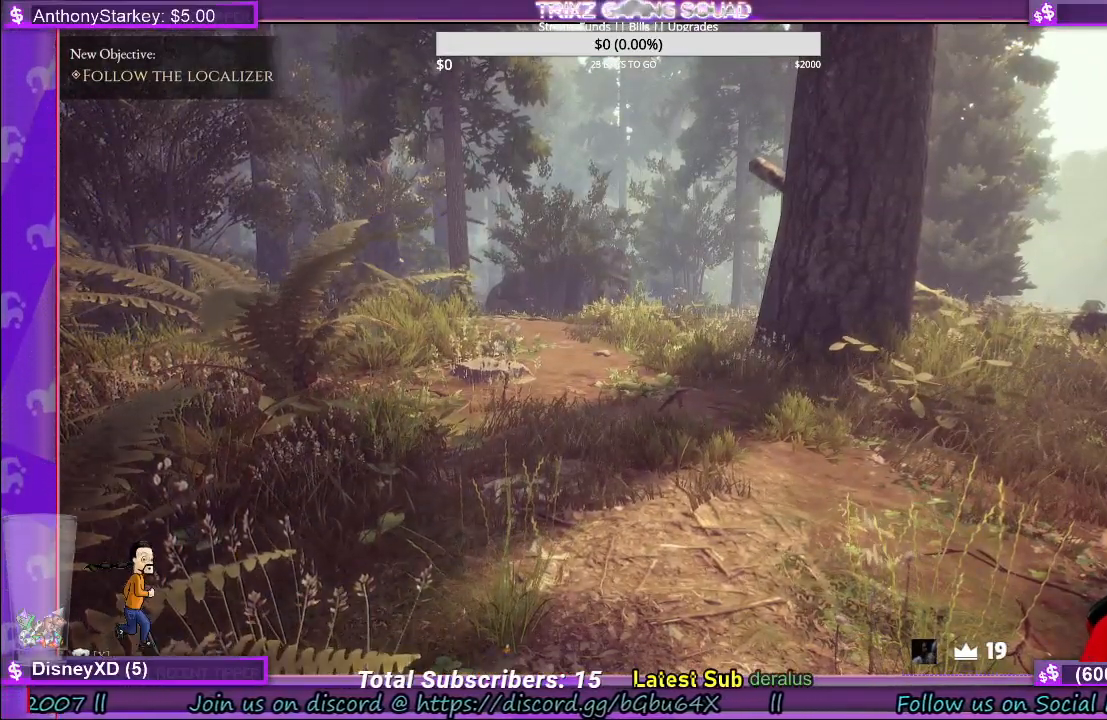
{"keys": ["w"], "mouse": [], "events": [[366, "w", "down"]]}
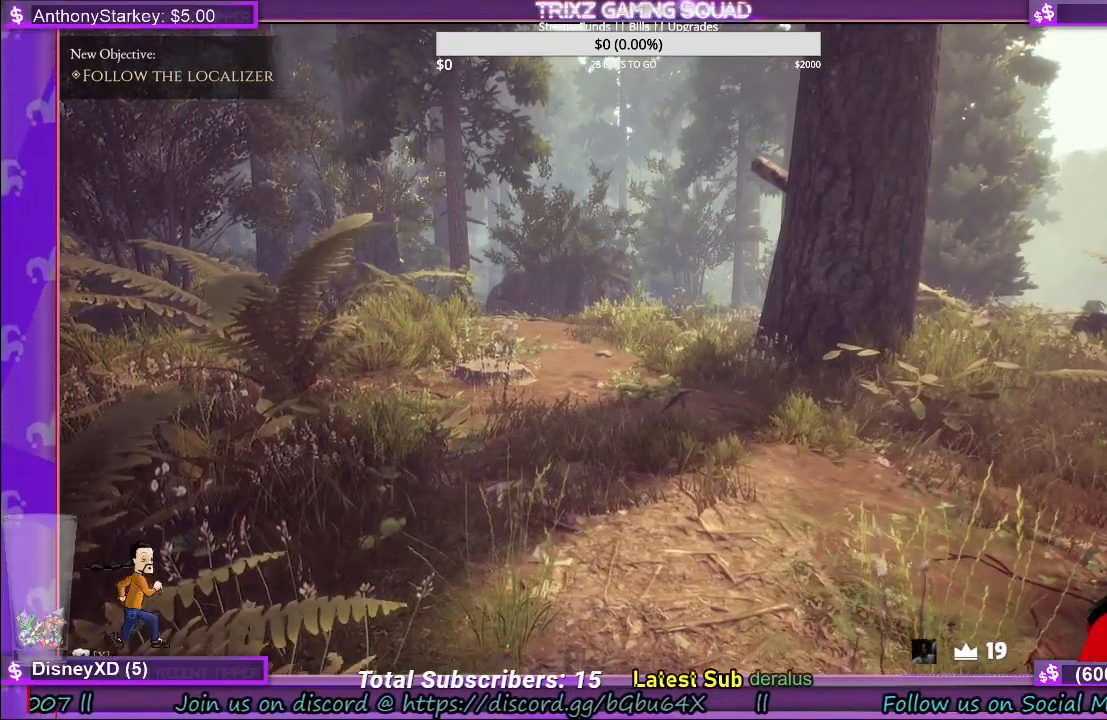
{"keys": [], "mouse": [], "events": [[150, "w", "up"]]}
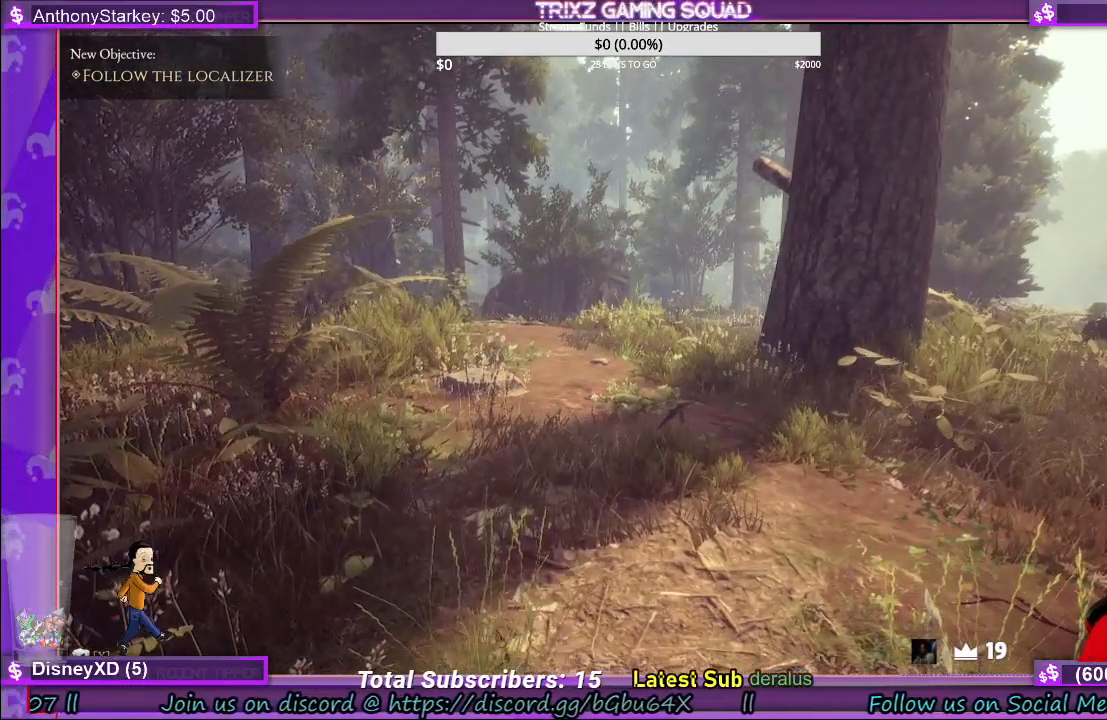
{"keys": [], "mouse": [], "events": []}
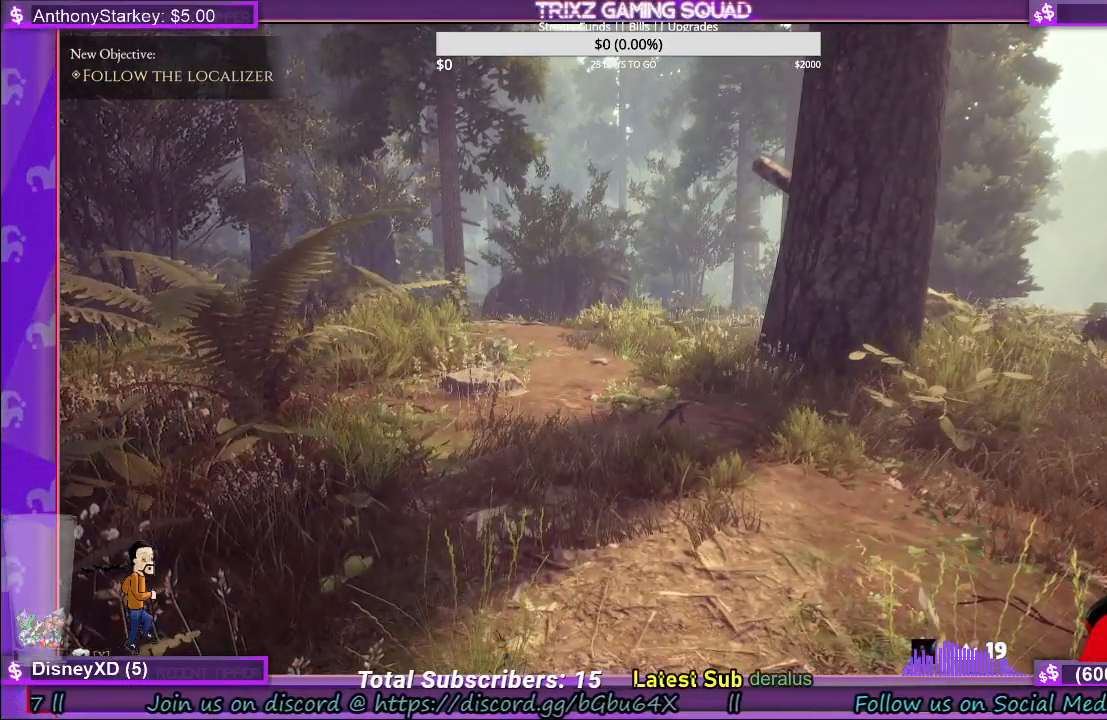
{"keys": [], "mouse": [], "events": []}
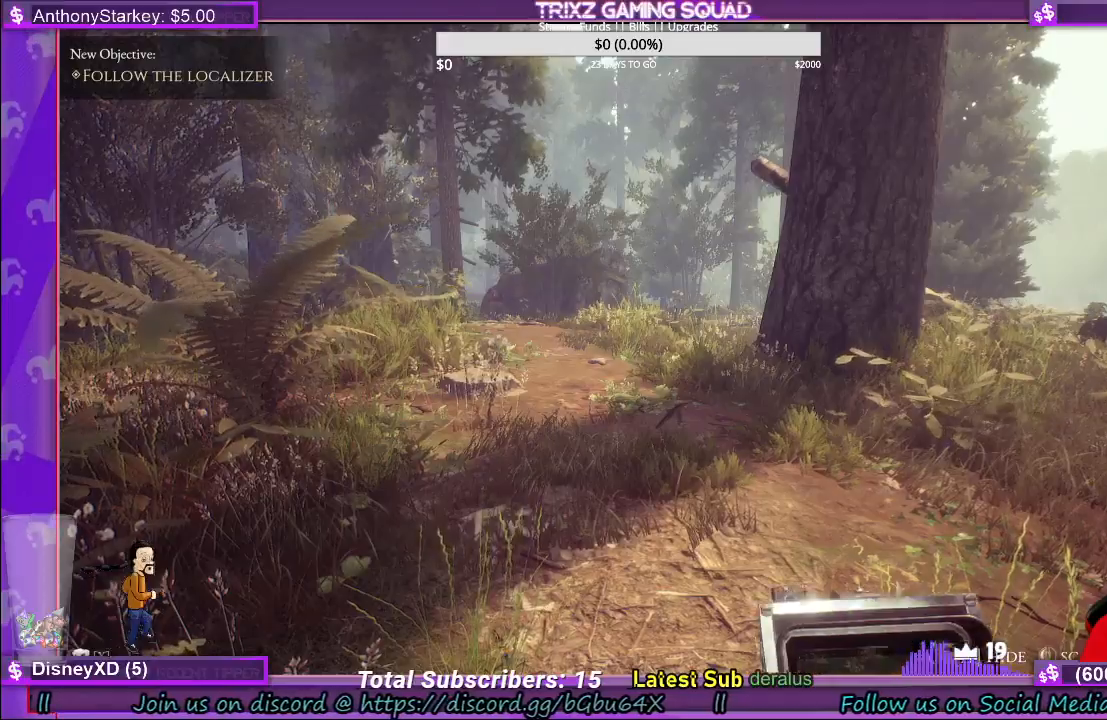
{"keys": [], "mouse": [], "events": []}
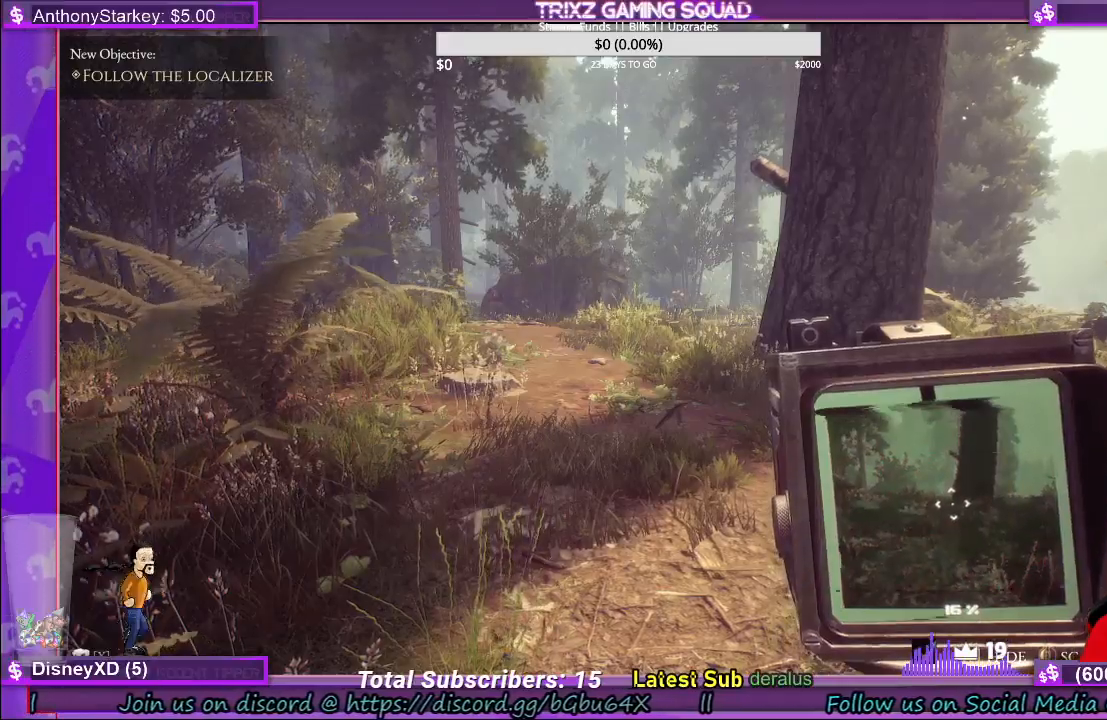
{"keys": [], "mouse": ["right"], "events": [[500, "mouse_right", "down"]]}
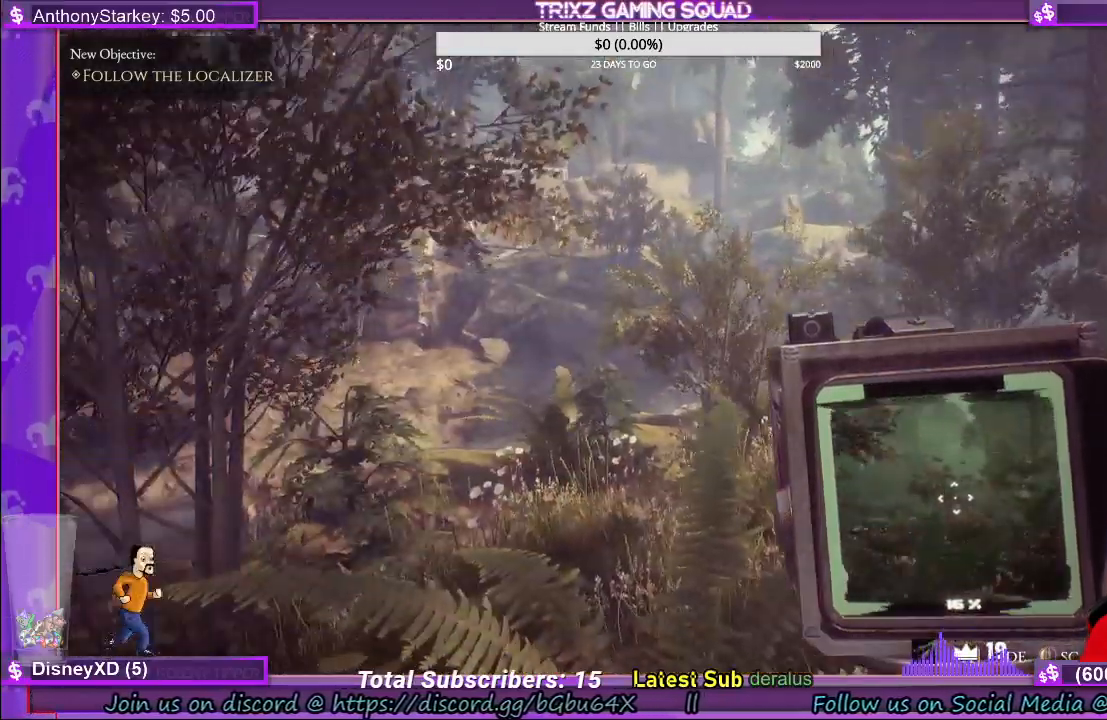
{"keys": [], "mouse": [], "events": [[100, "mouse_right", "up"]]}
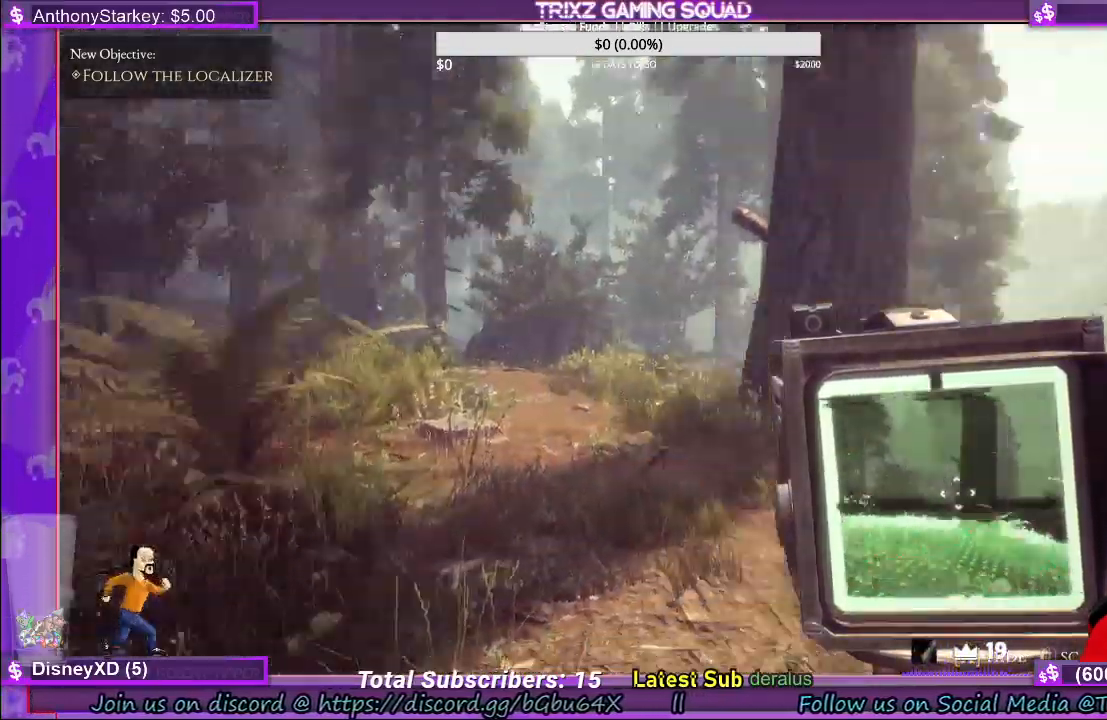
{"keys": [], "mouse": [], "events": []}
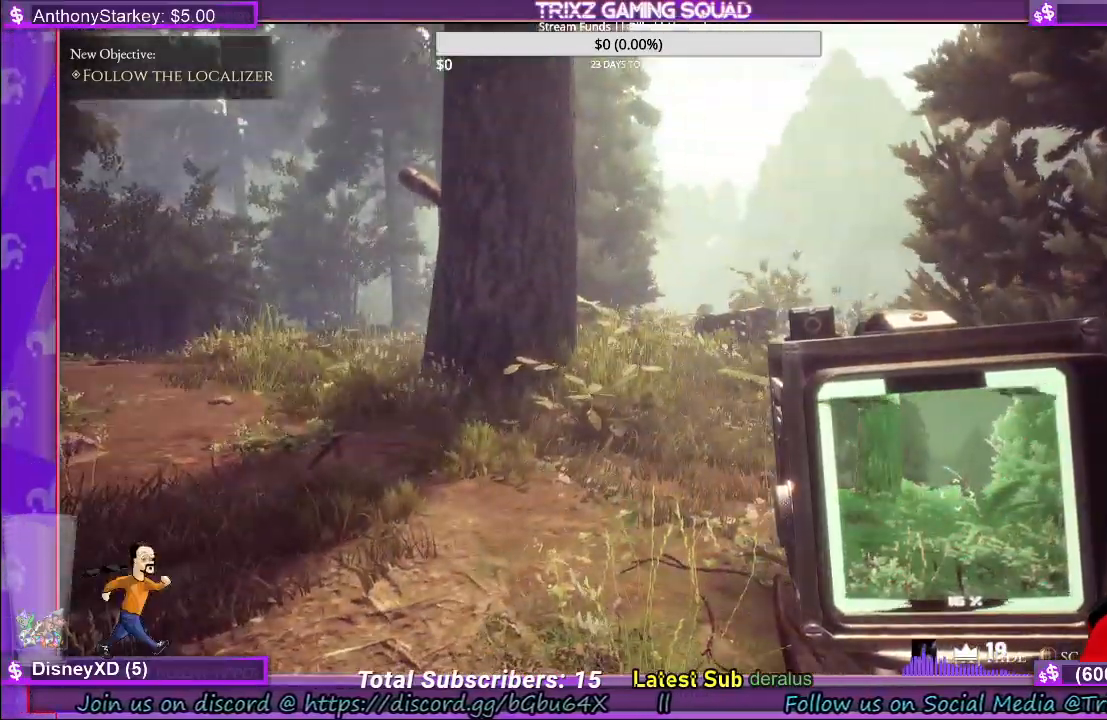
{"keys": [], "mouse": [], "events": []}
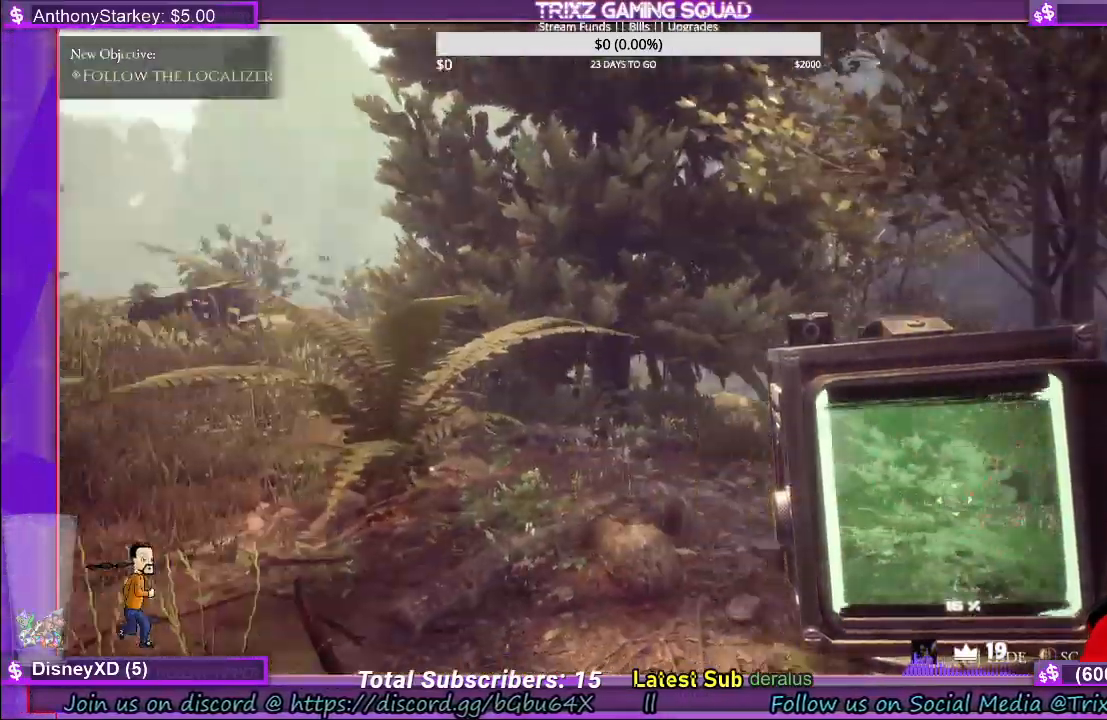
{"keys": ["w"], "mouse": [], "events": [[83, "w", "down"]]}
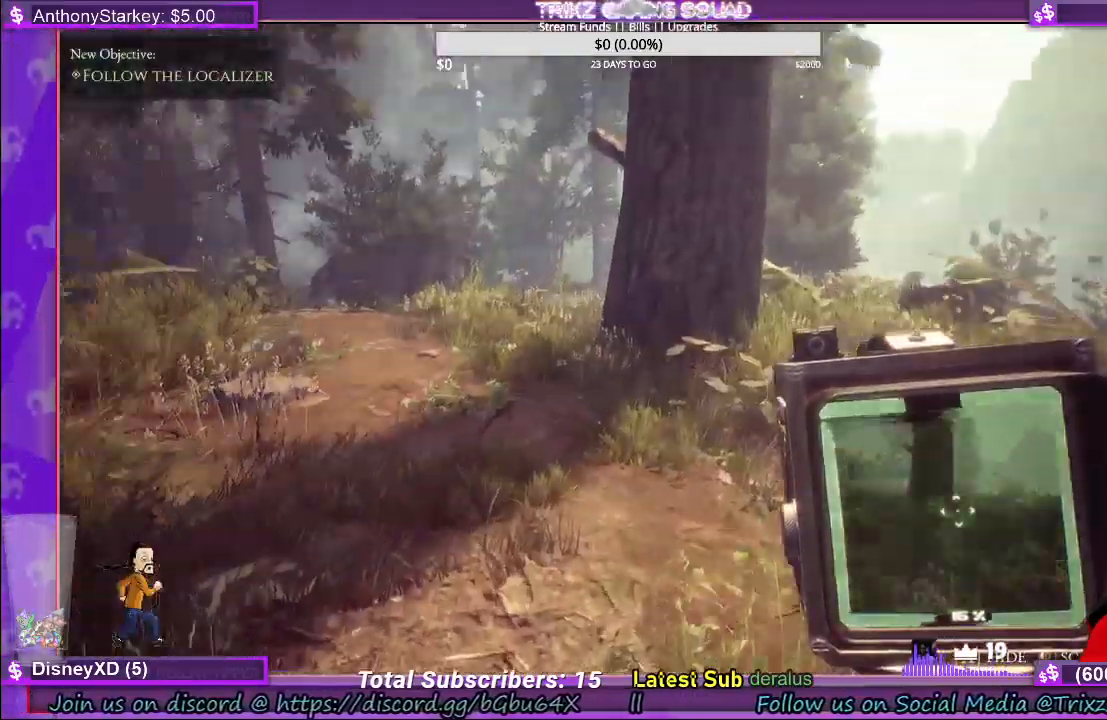
{"keys": ["w"], "mouse": [], "events": []}
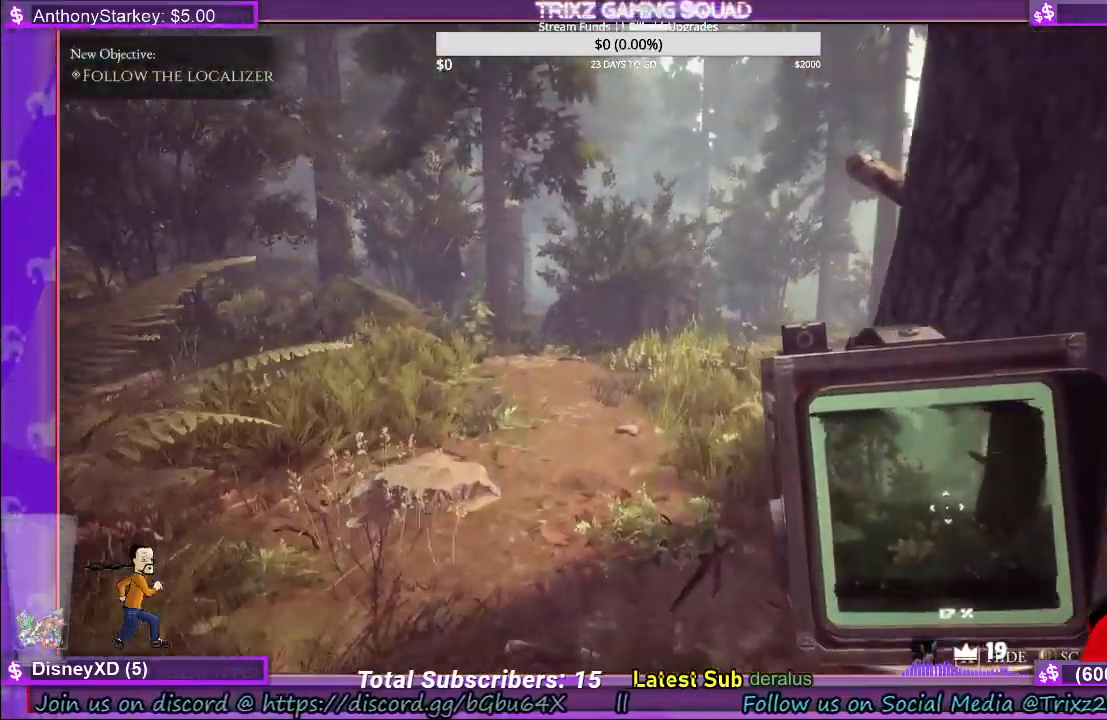
{"keys": ["w"], "mouse": [], "events": []}
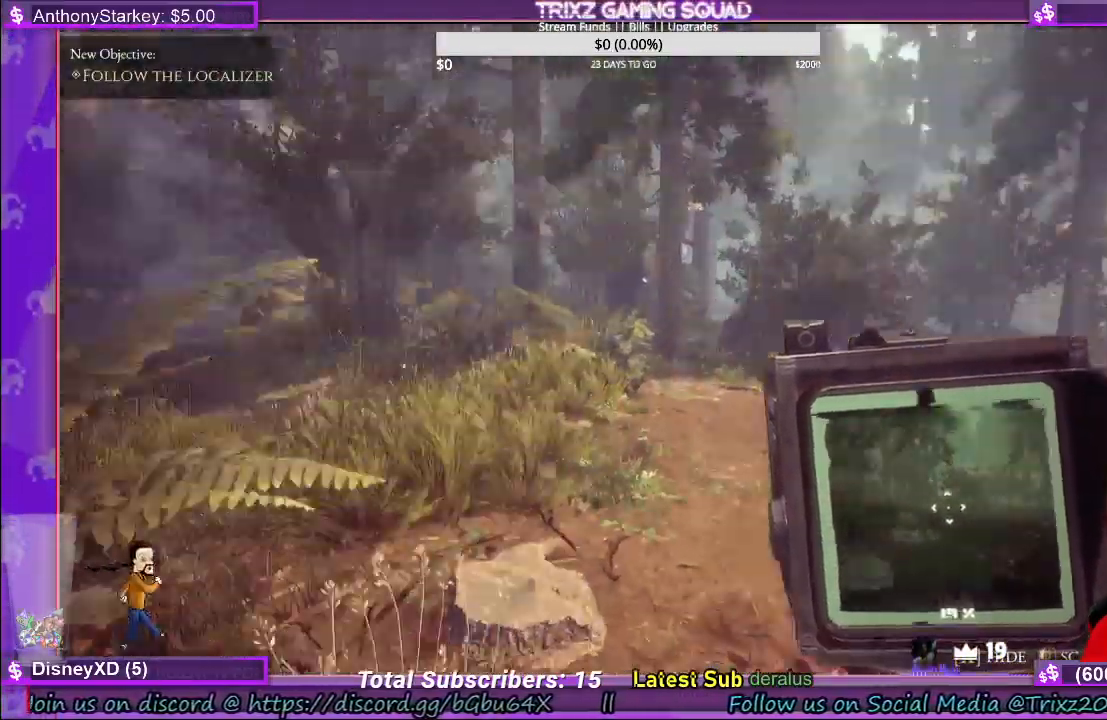
{"keys": ["d", "shift", "w"], "mouse": [], "events": [[250, "d", "down"], [400, "shift", "down"]]}
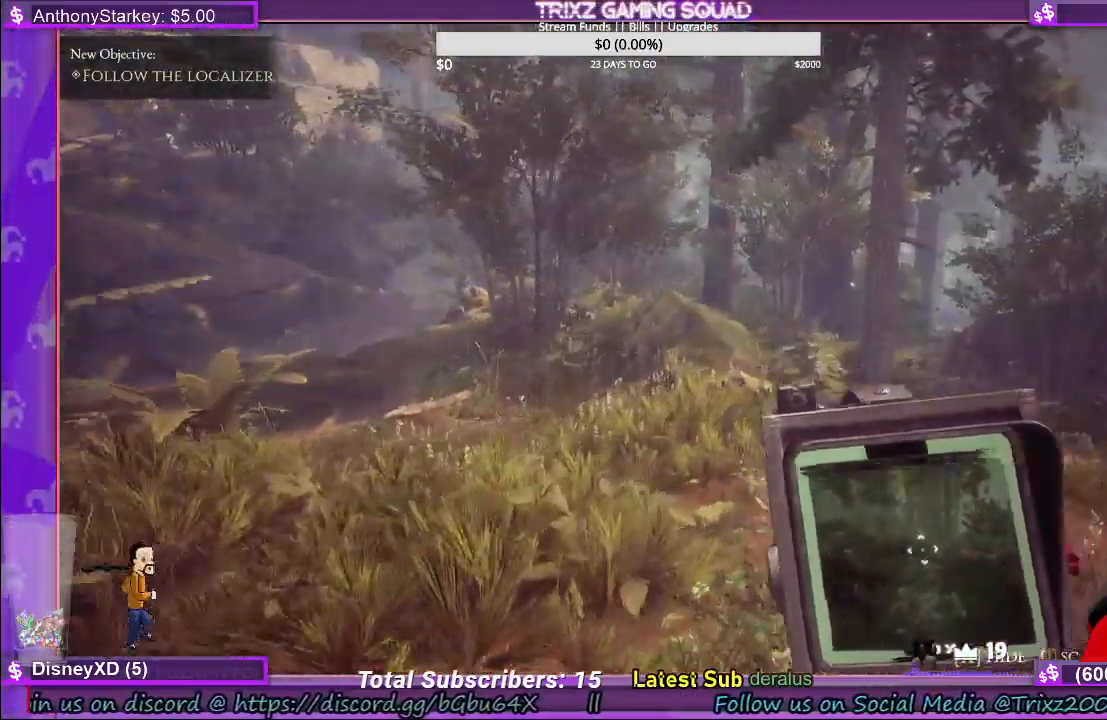
{"keys": ["shift", "w"], "mouse": [], "events": [[433, "d", "up"]]}
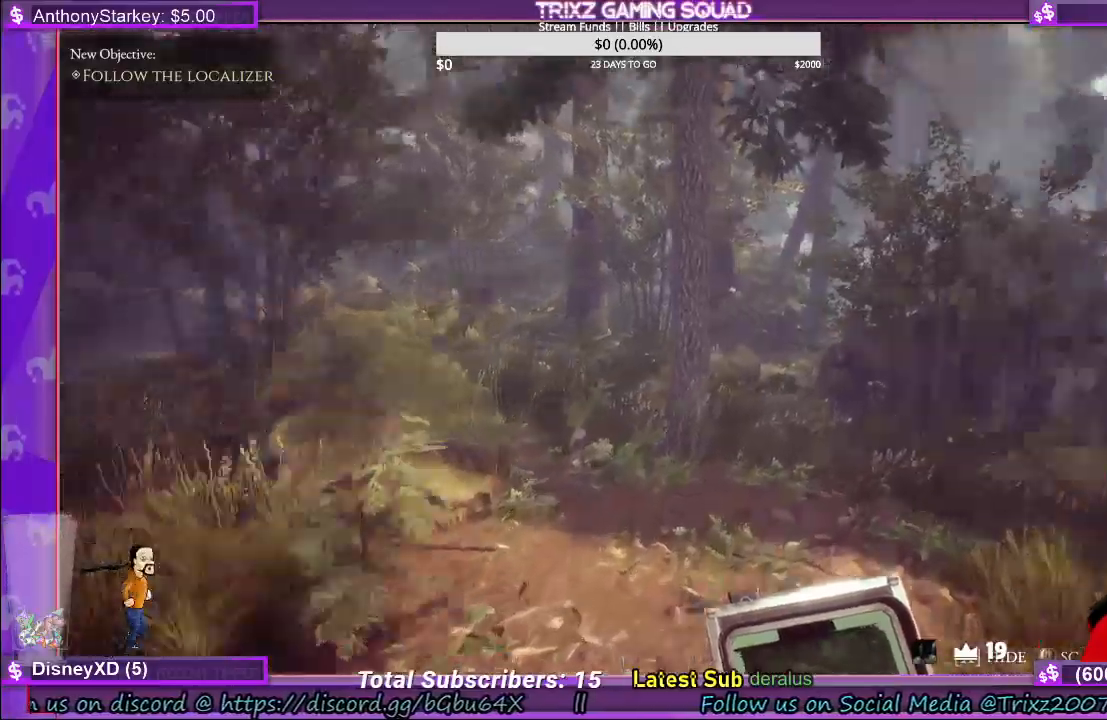
{"keys": ["a", "w"], "mouse": [], "events": [[200, "shift", "up"], [266, "w", "up"], [383, "w", "down"], [433, "a", "down"]]}
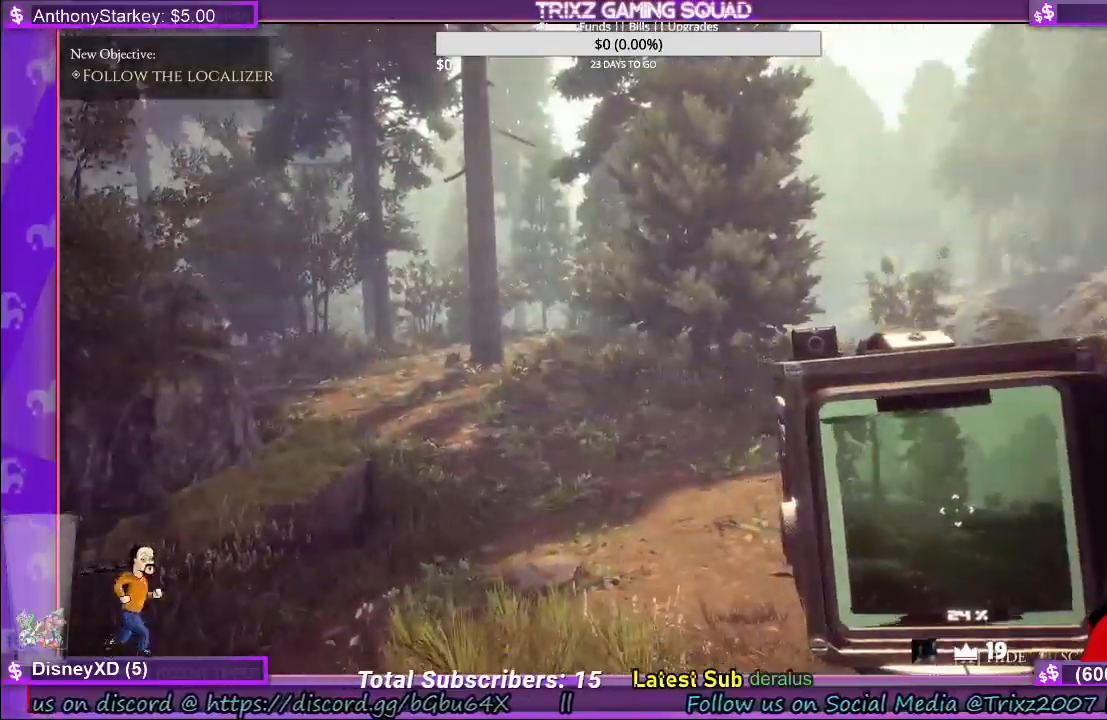
{"keys": ["shift", "w"], "mouse": [], "events": [[383, "shift", "down"], [416, "a", "up"]]}
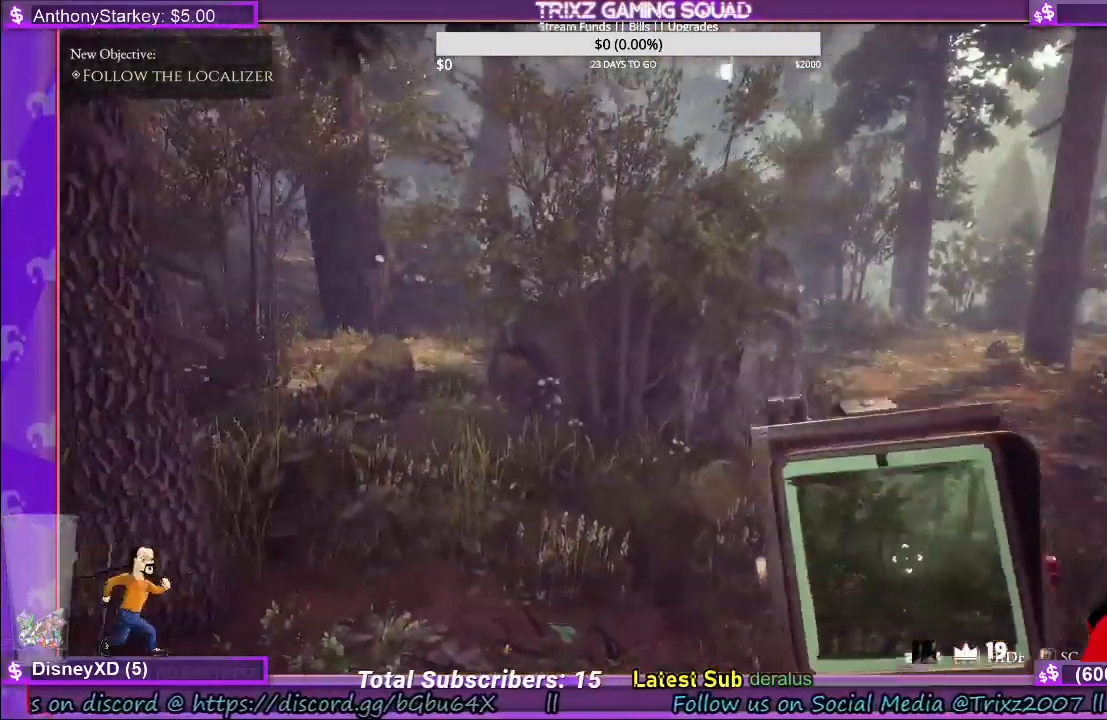
{"keys": ["shift", "w"], "mouse": [], "events": []}
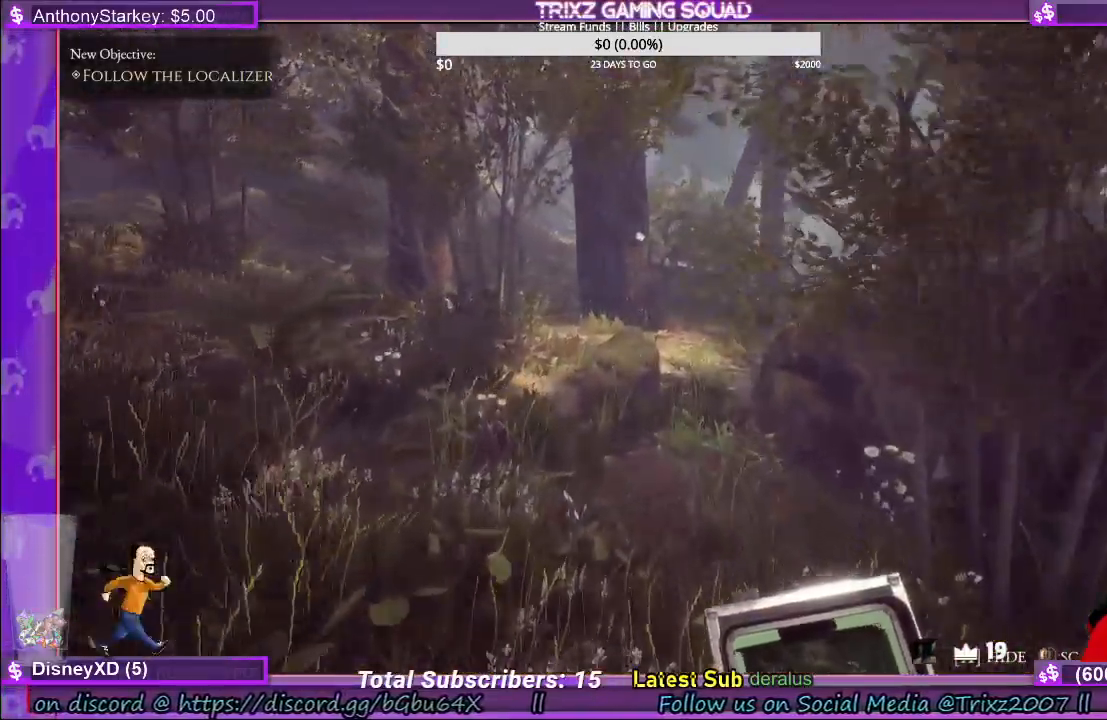
{"keys": ["w"], "mouse": [], "events": [[250, "shift", "up"]]}
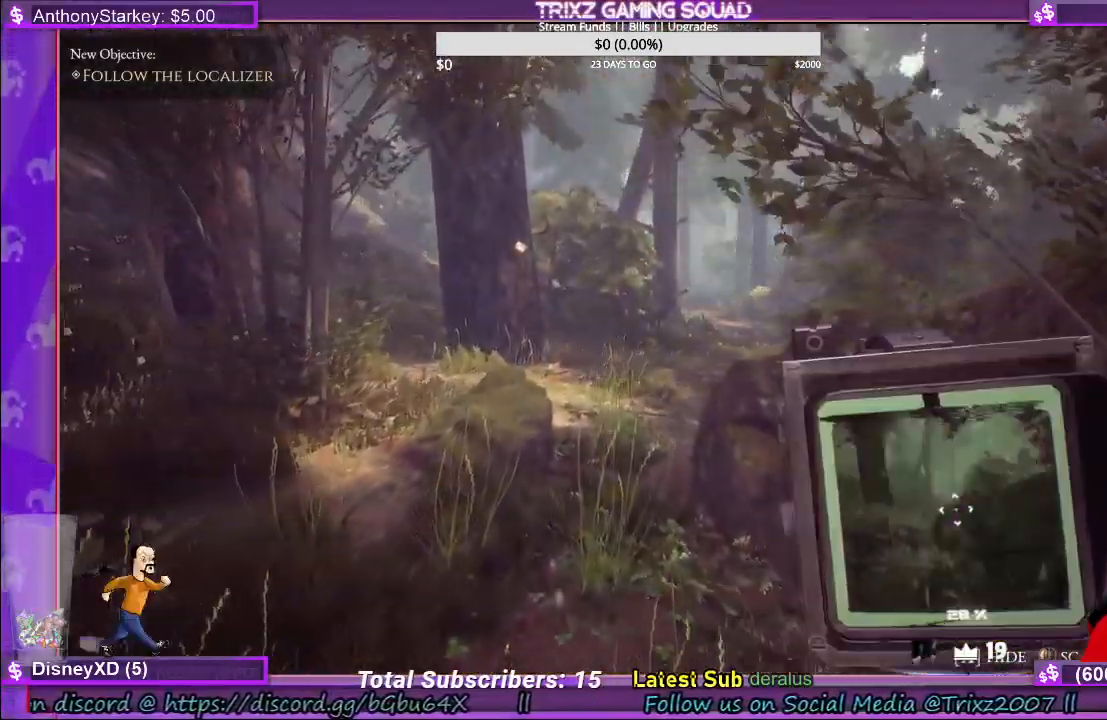
{"keys": ["w"], "mouse": [], "events": []}
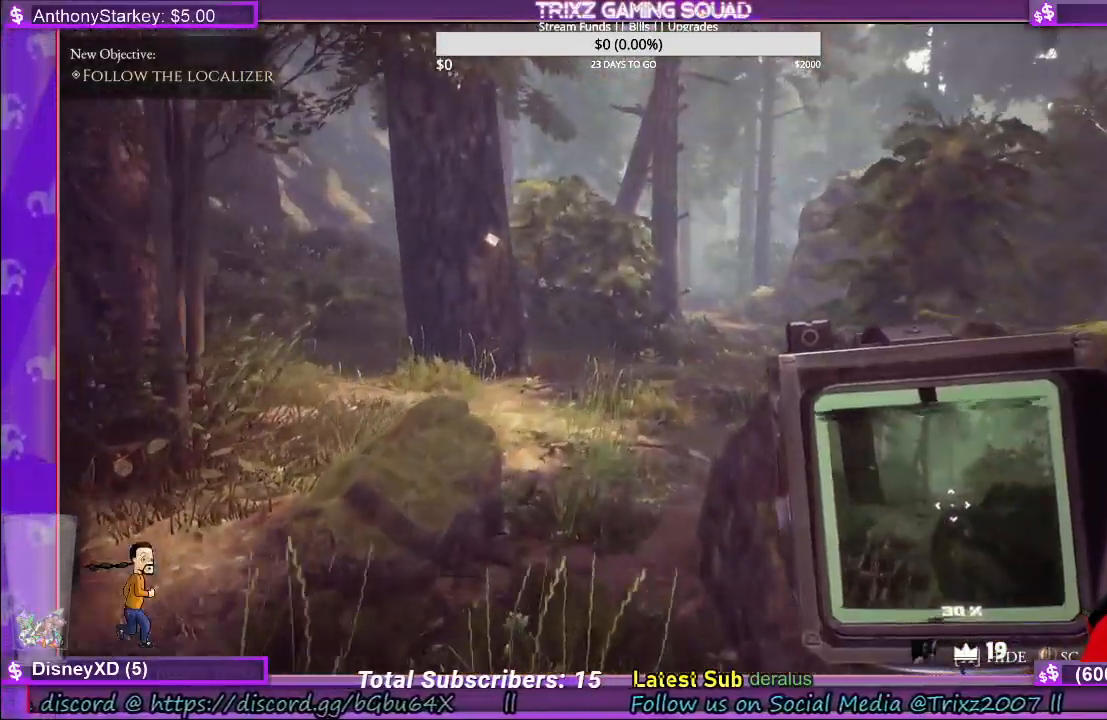
{"keys": ["w"], "mouse": [], "events": []}
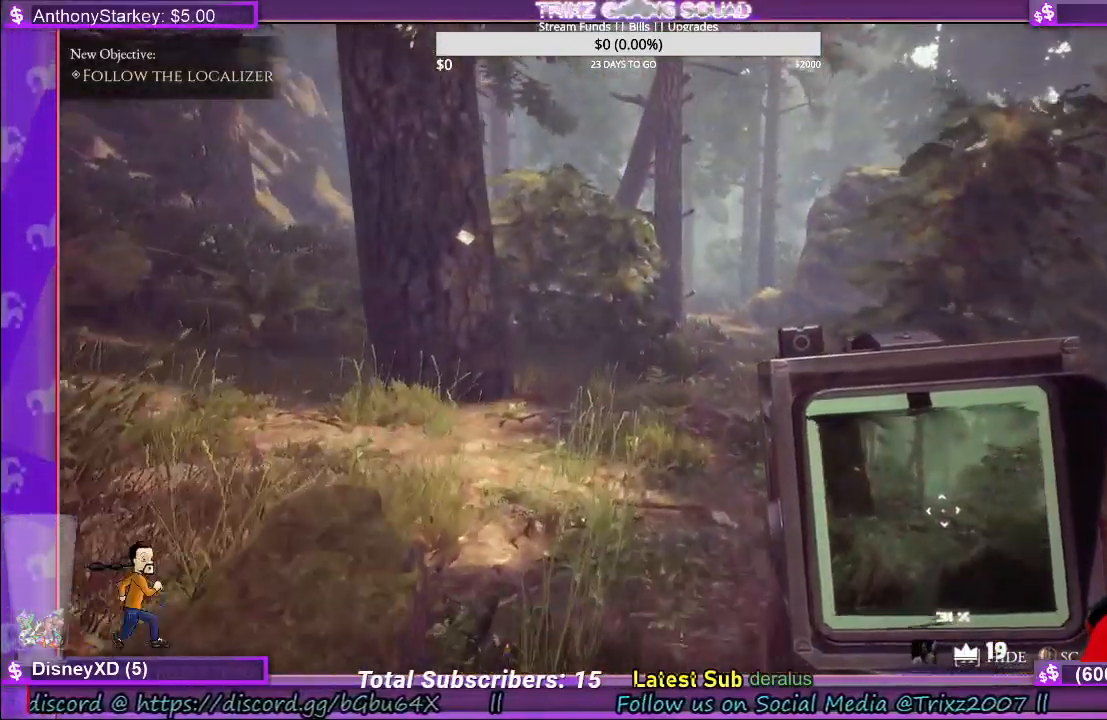
{"keys": ["w"], "mouse": [], "events": []}
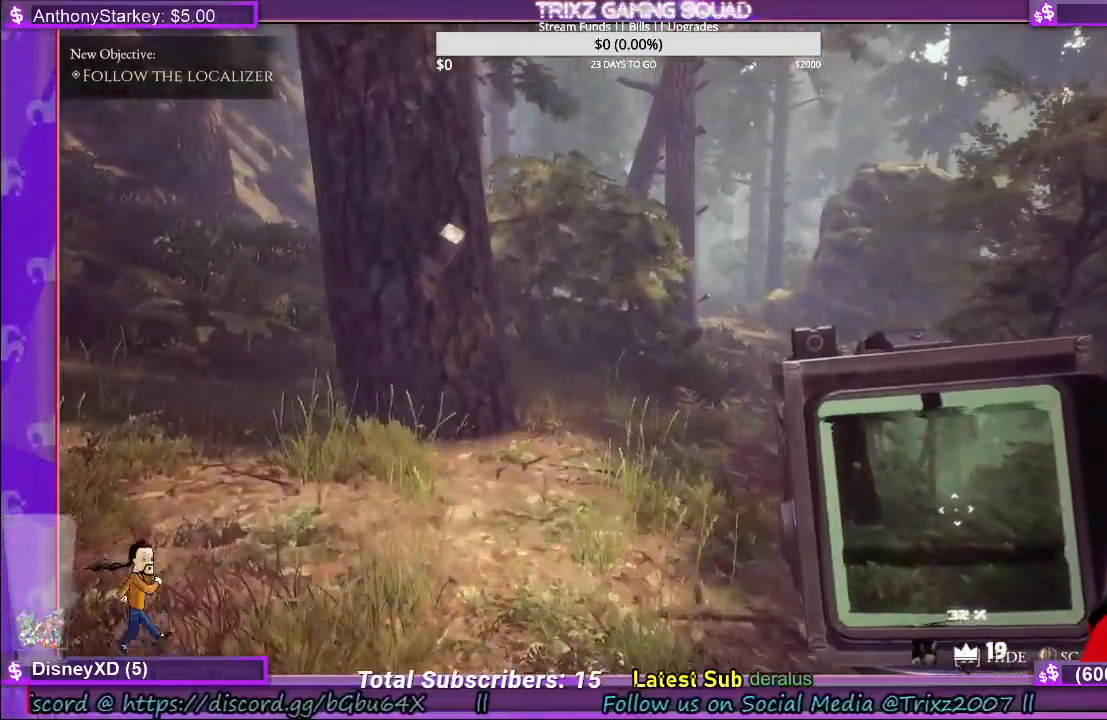
{"keys": ["w"], "mouse": [], "events": []}
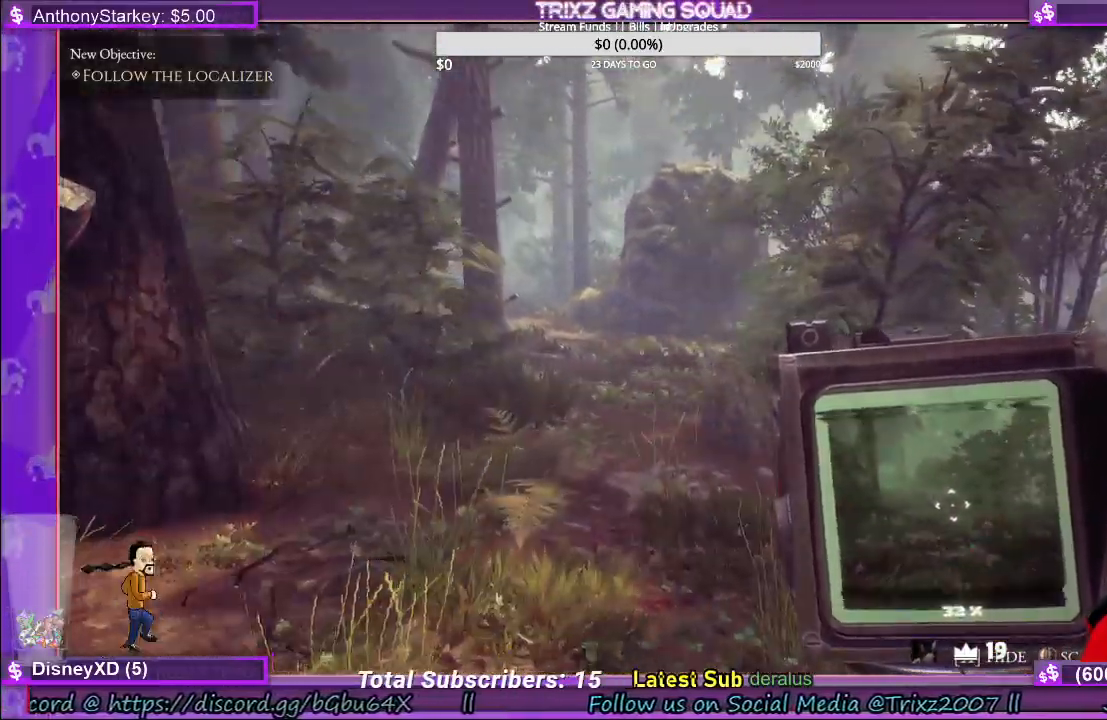
{"keys": ["shift", "w"], "mouse": [], "events": [[333, "shift", "down"]]}